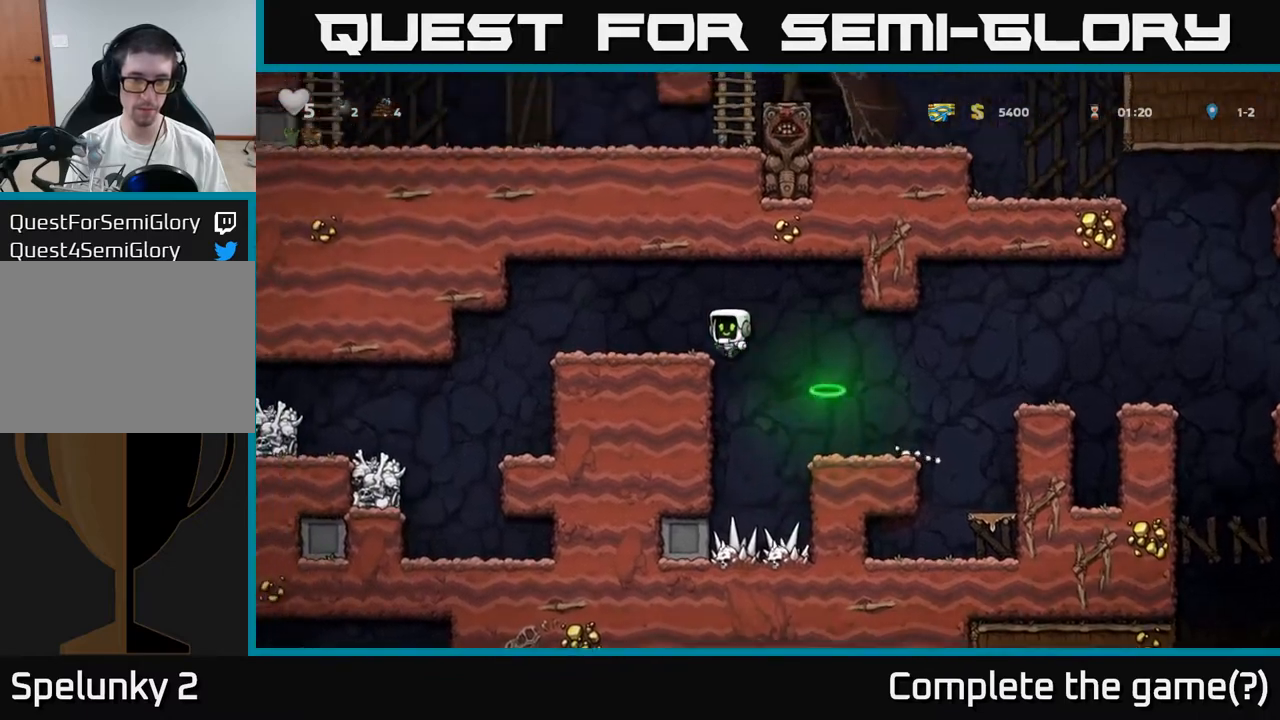
Gameplay with a controller (Xbox layout); each line is a JSON object with the inputs held at the frame after it (dt_ms = milliseconds from this image to that frame). "events" lists button and stick changes between this image and that frame as [ms after this image, input, new state], when the widget could be followed in between. Not read: right_stick.
{"dt_ms": 500, "buttons": [], "left_stick": "center", "events": [[150, "A", "up"]]}
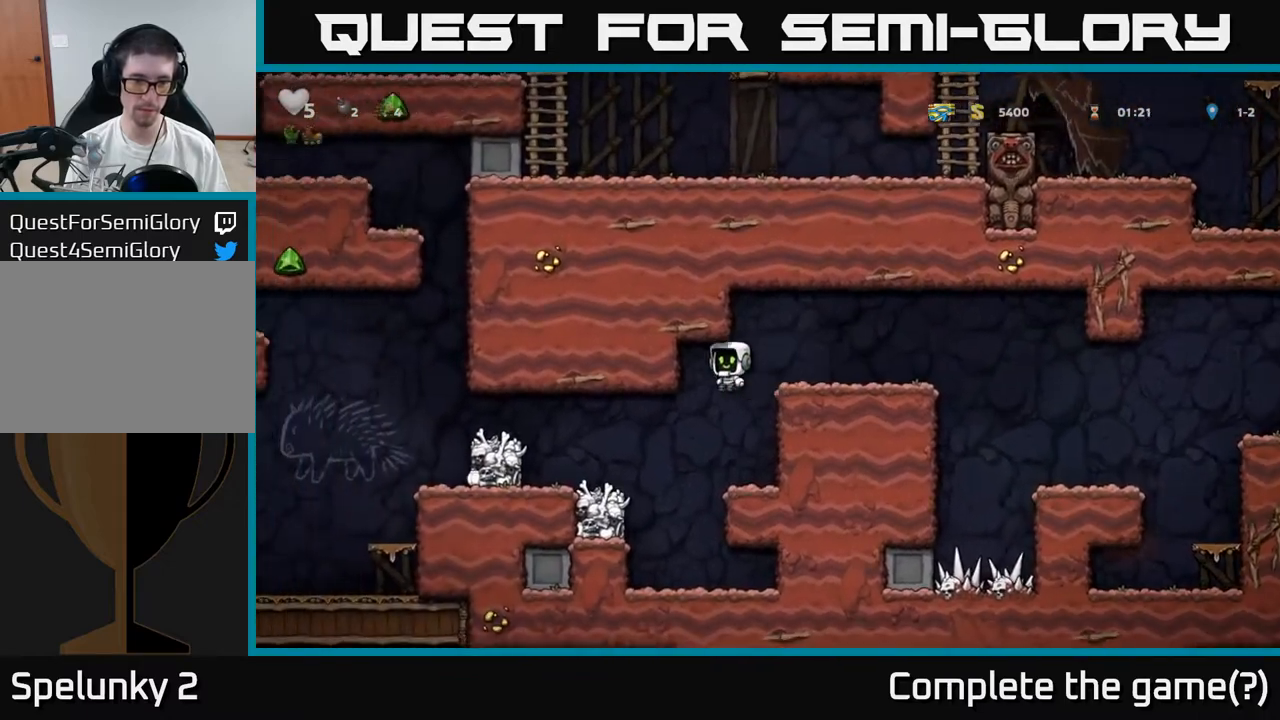
{"dt_ms": 500, "buttons": [], "left_stick": "down-right", "events": [[483, "left_stick", "down-right"]]}
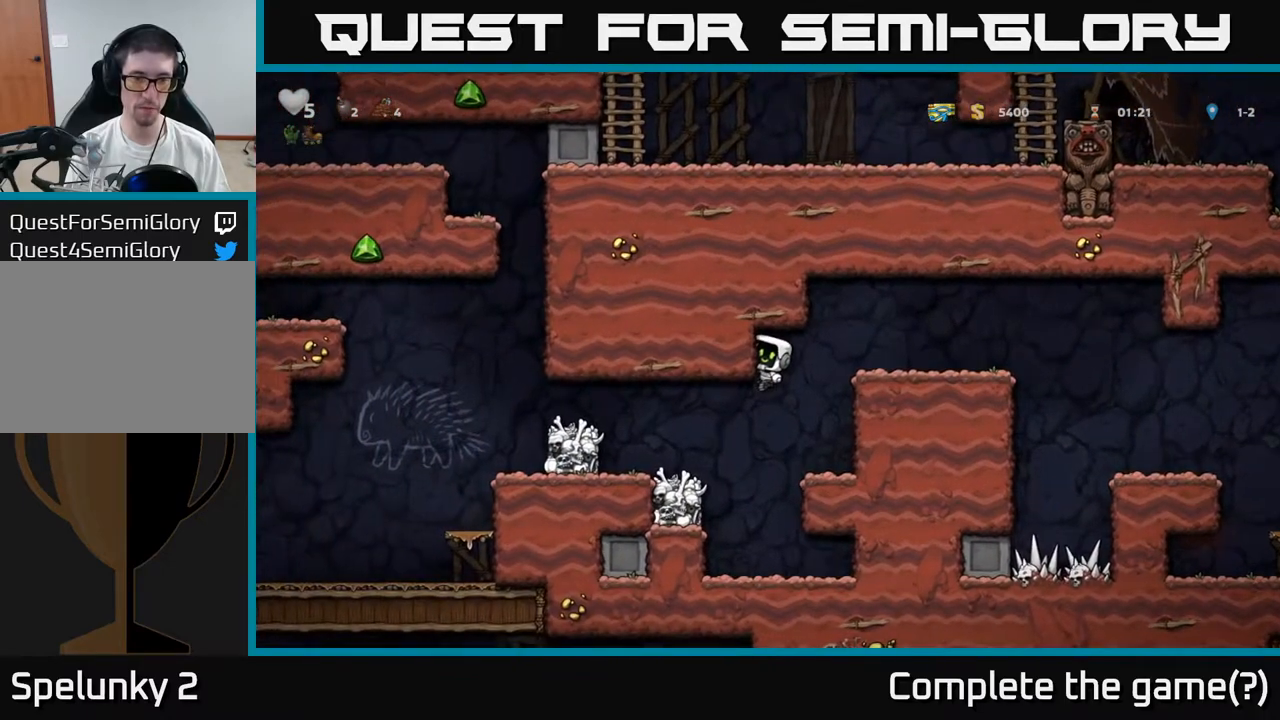
{"dt_ms": 500, "buttons": ["A"], "left_stick": "left", "events": [[17, "left_stick", "center"], [283, "left_stick", "left"], [483, "A", "down"]]}
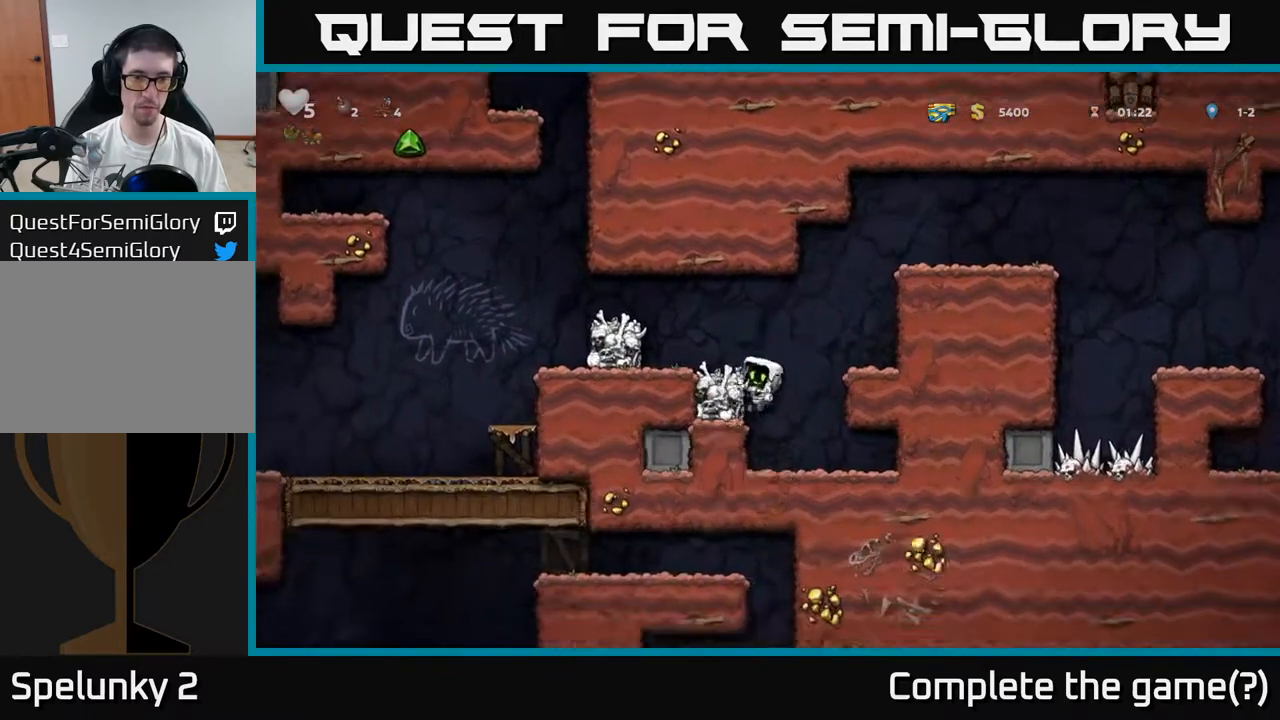
{"dt_ms": 500, "buttons": [], "left_stick": "center"}
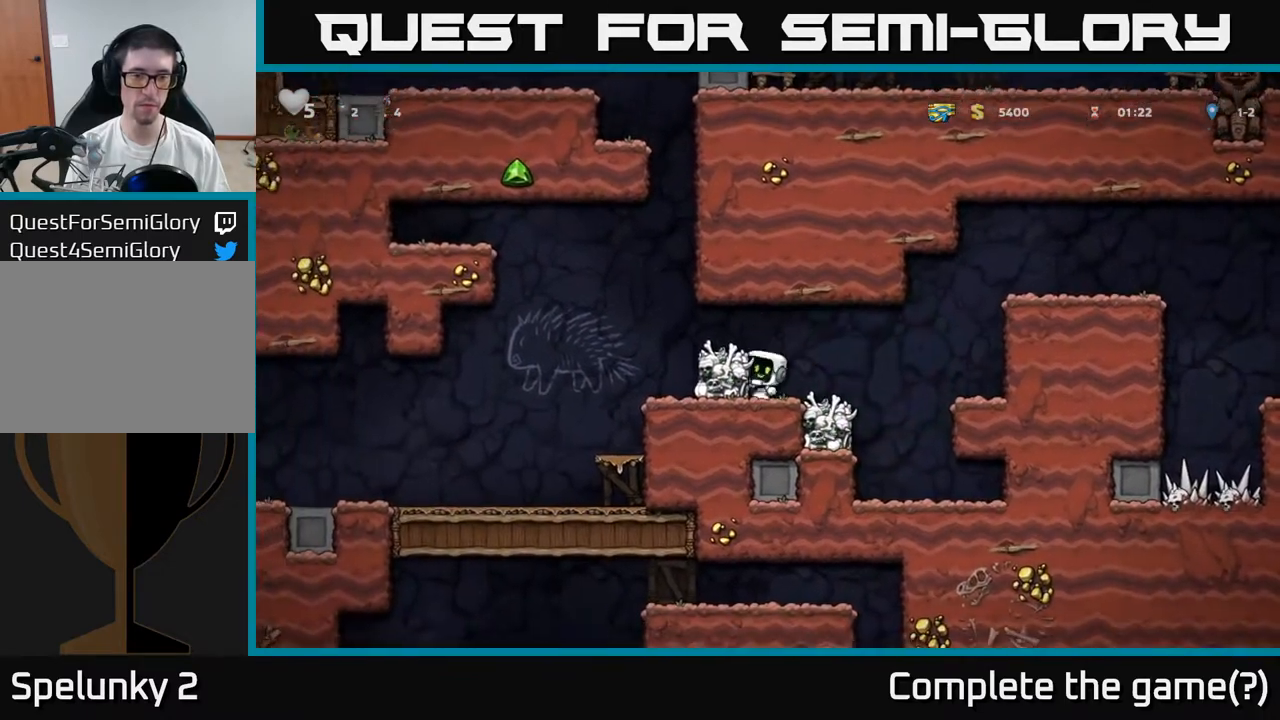
{"dt_ms": 500, "buttons": [], "left_stick": "center"}
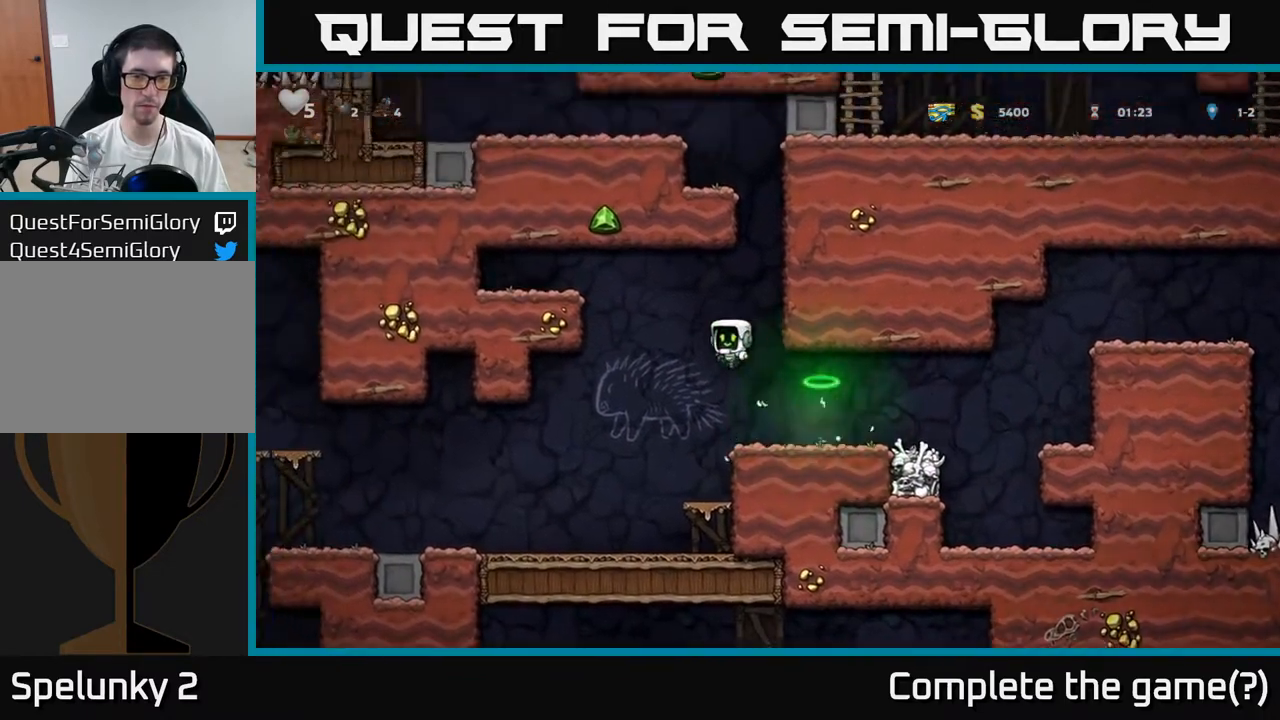
{"dt_ms": 500, "buttons": [], "left_stick": "center", "events": []}
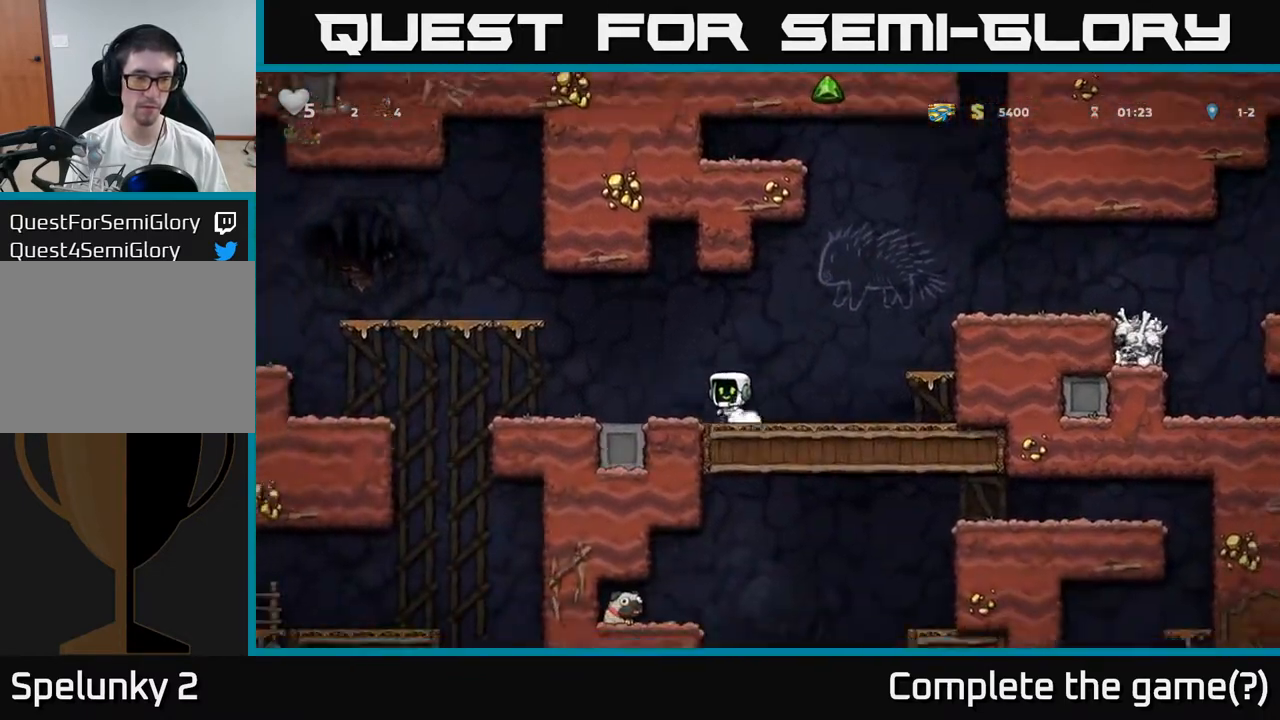
{"dt_ms": 500, "buttons": [], "left_stick": "center", "events": [[250, "A", "down"], [267, "A", "up"]]}
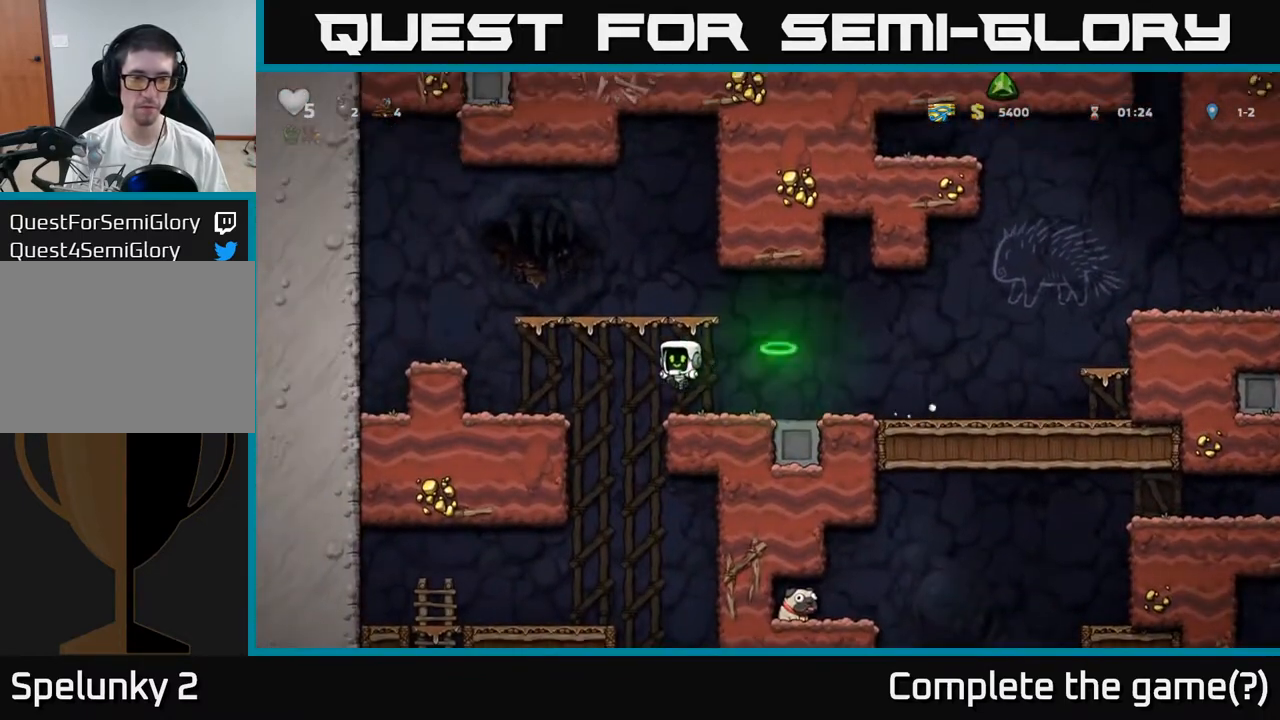
{"dt_ms": 500, "buttons": [], "left_stick": "center", "events": [[350, "left_stick", "left"], [450, "left_stick", "center"]]}
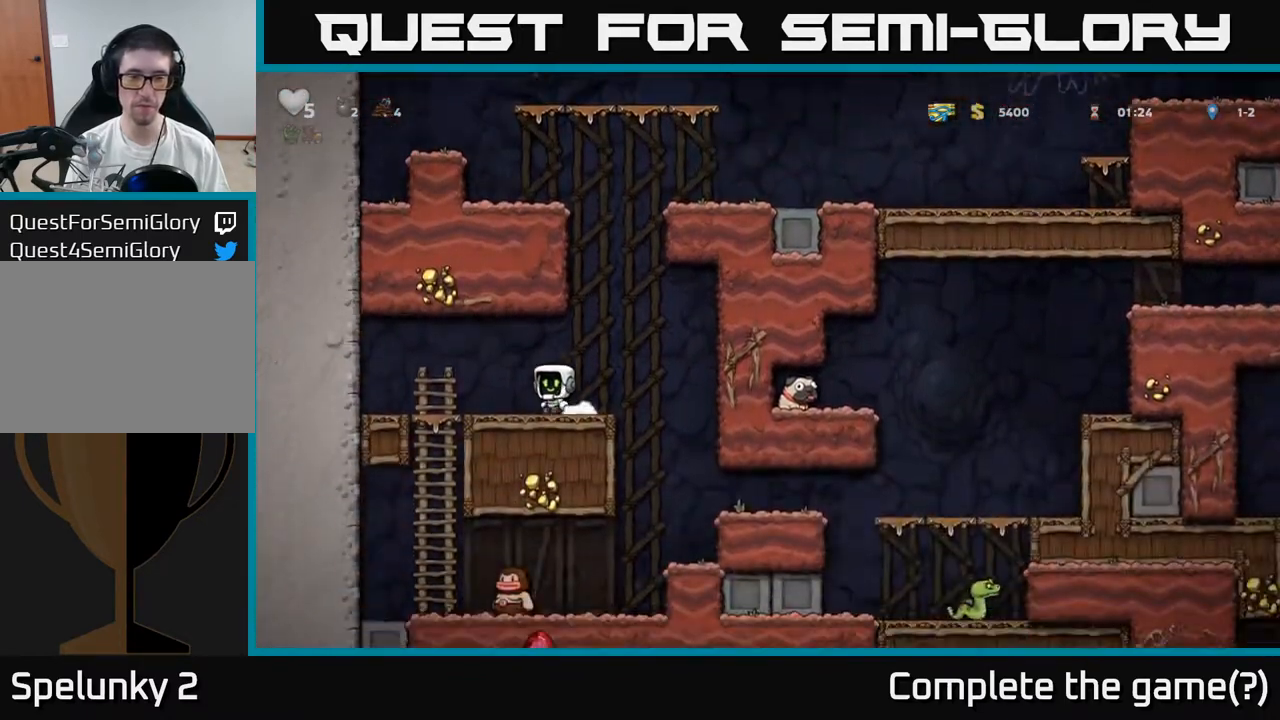
{"dt_ms": 500, "buttons": [], "left_stick": "right", "events": [[100, "left_stick", "right"]]}
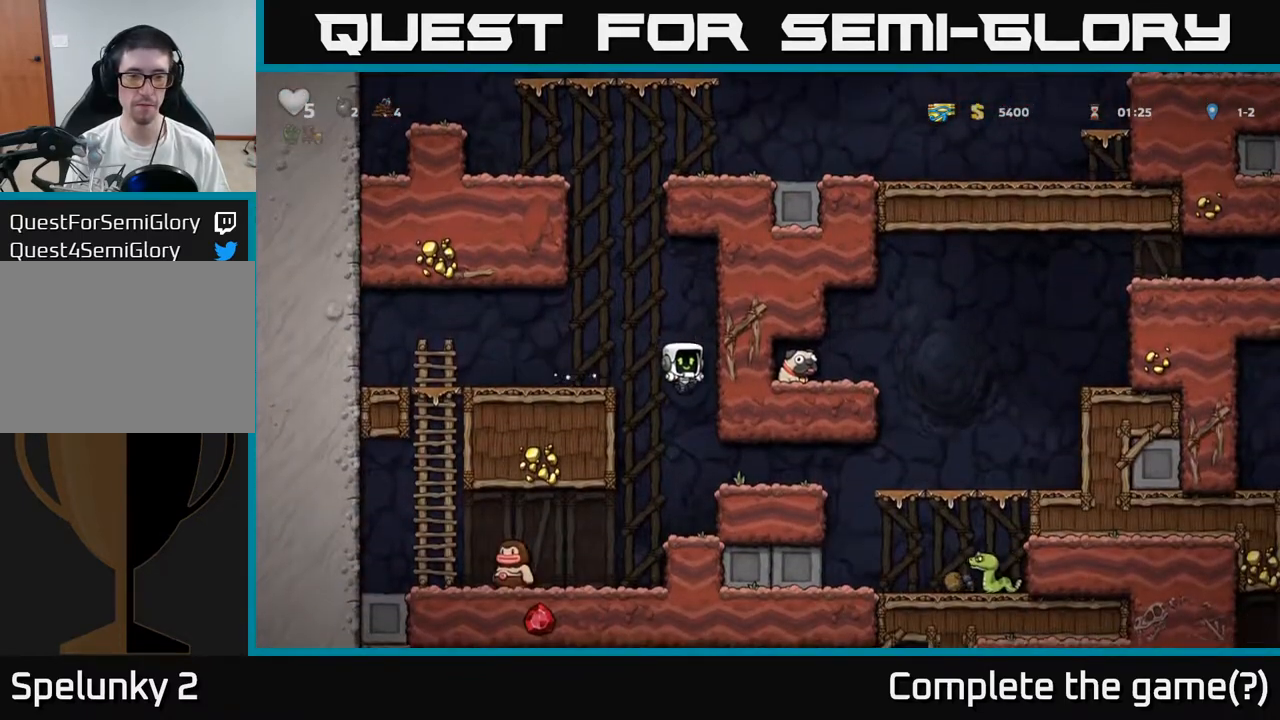
{"dt_ms": 500, "buttons": [], "left_stick": "center", "events": [[233, "left_stick", "center"]]}
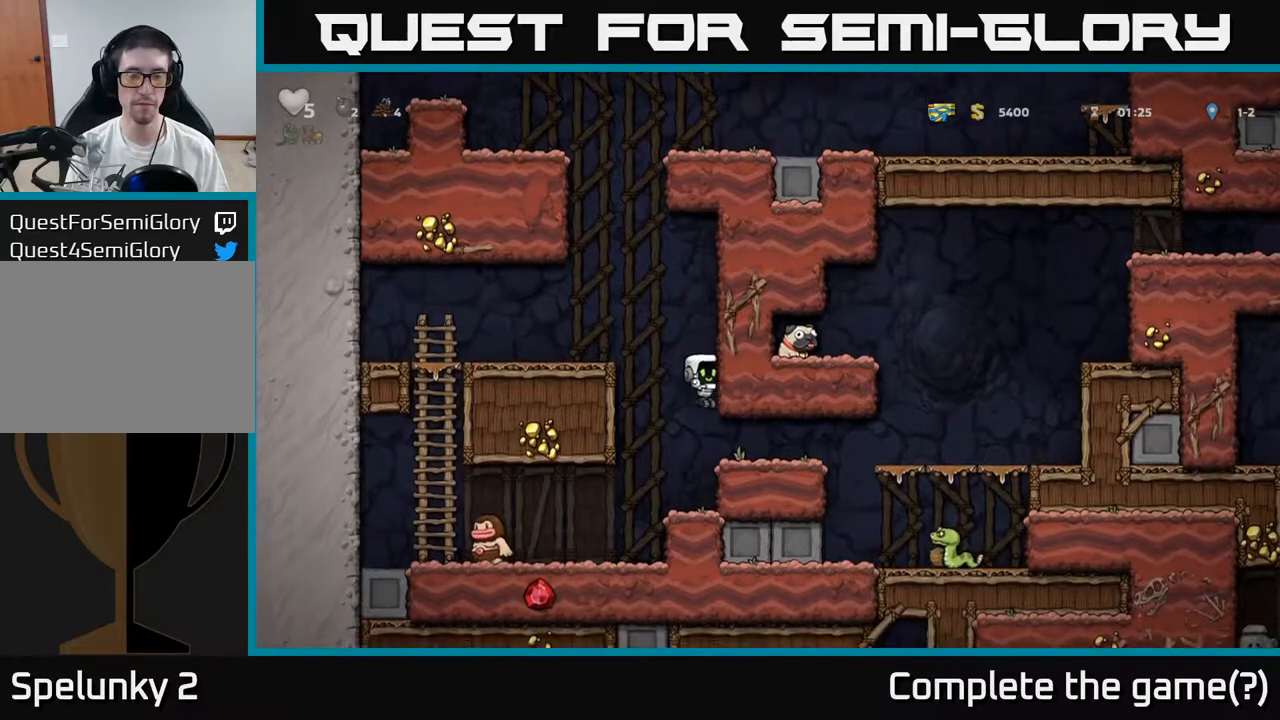
{"dt_ms": 500, "buttons": [], "left_stick": "center", "events": [[17, "left_stick", "right"], [333, "left_stick", "center"]]}
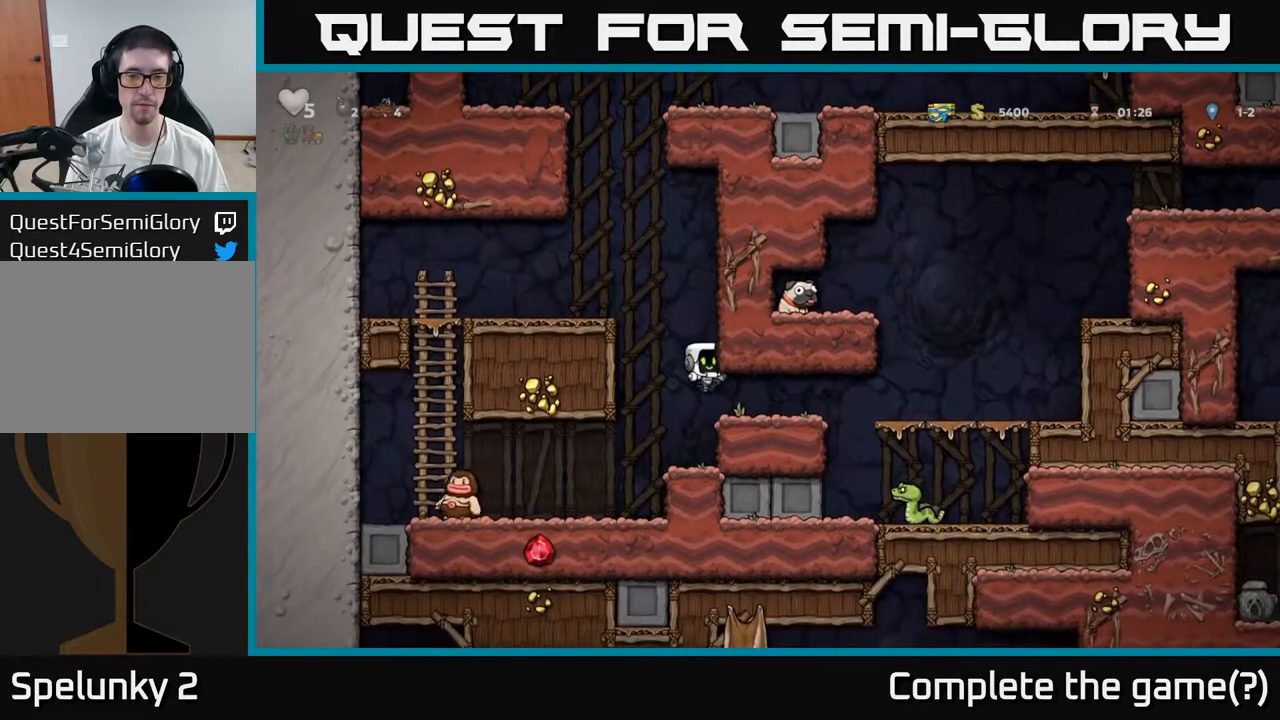
{"dt_ms": 500, "buttons": [], "left_stick": "center", "events": [[50, "left_stick", "right"], [400, "left_stick", "center"]]}
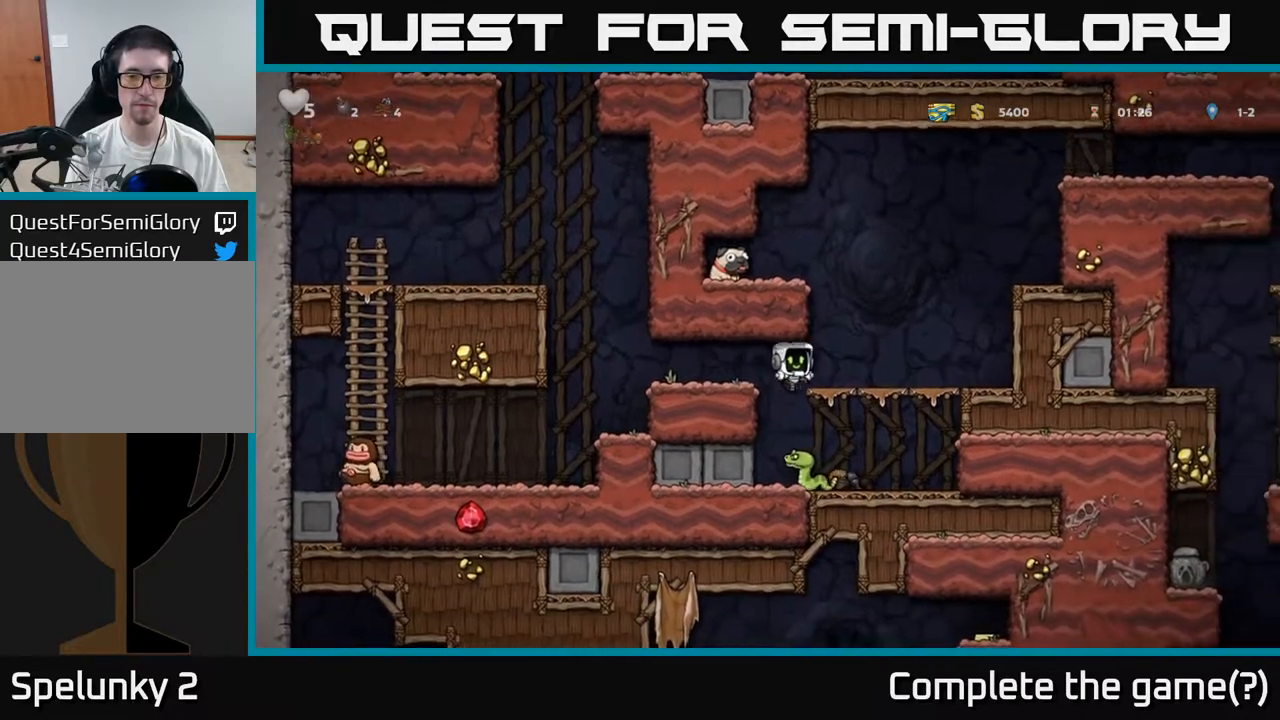
{"dt_ms": 500, "buttons": [], "left_stick": "right", "events": [[417, "left_stick", "right"]]}
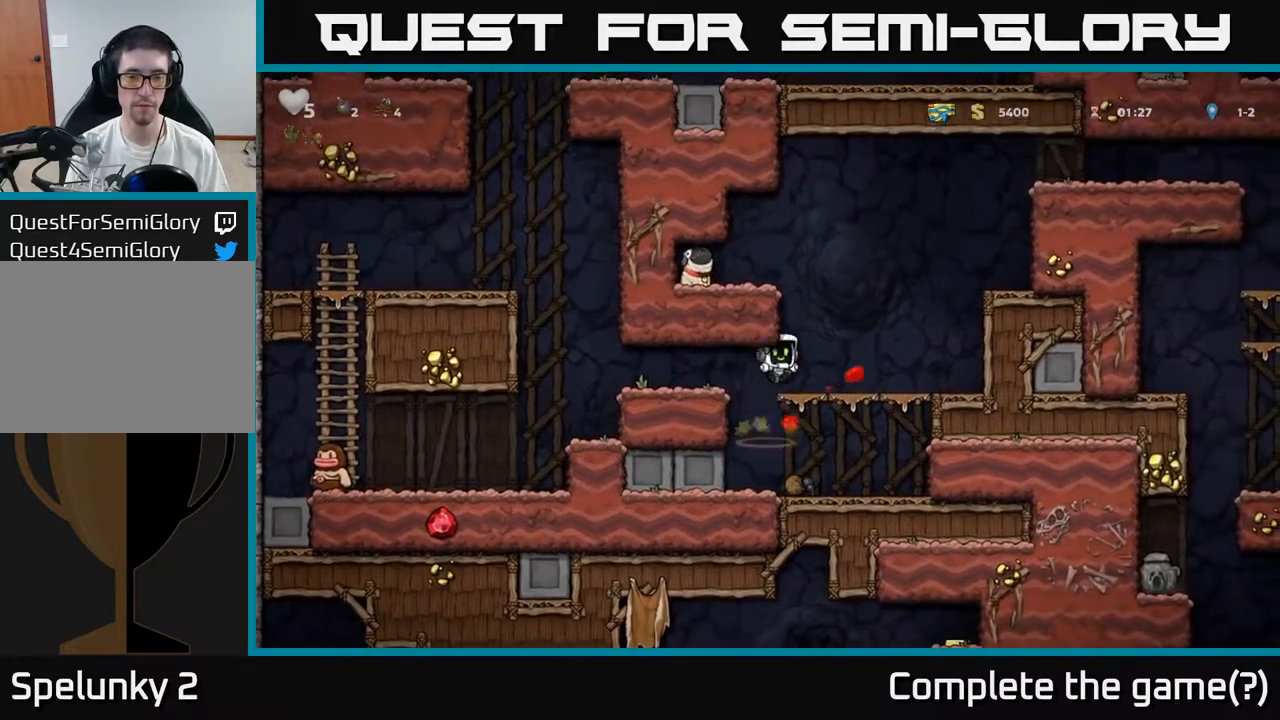
{"dt_ms": 1000, "buttons": [], "left_stick": "right"}
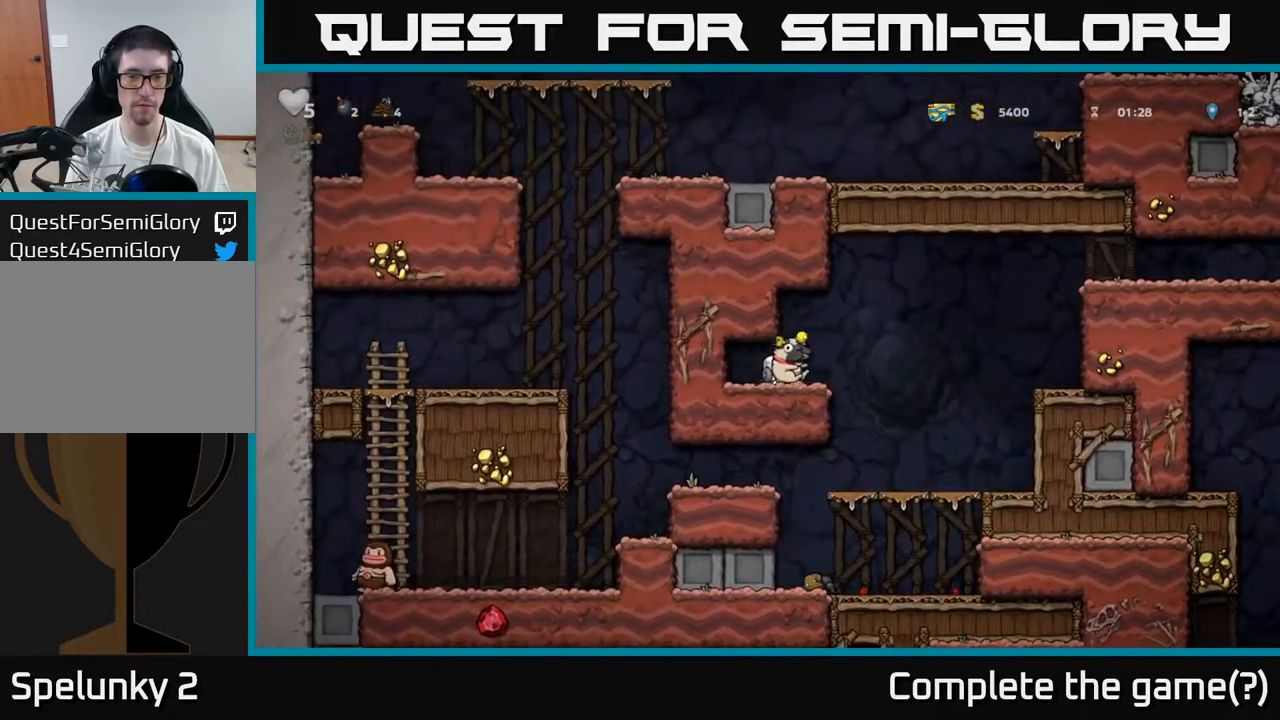
{"dt_ms": 500, "buttons": ["A"], "left_stick": "right", "events": [[183, "A", "down"]]}
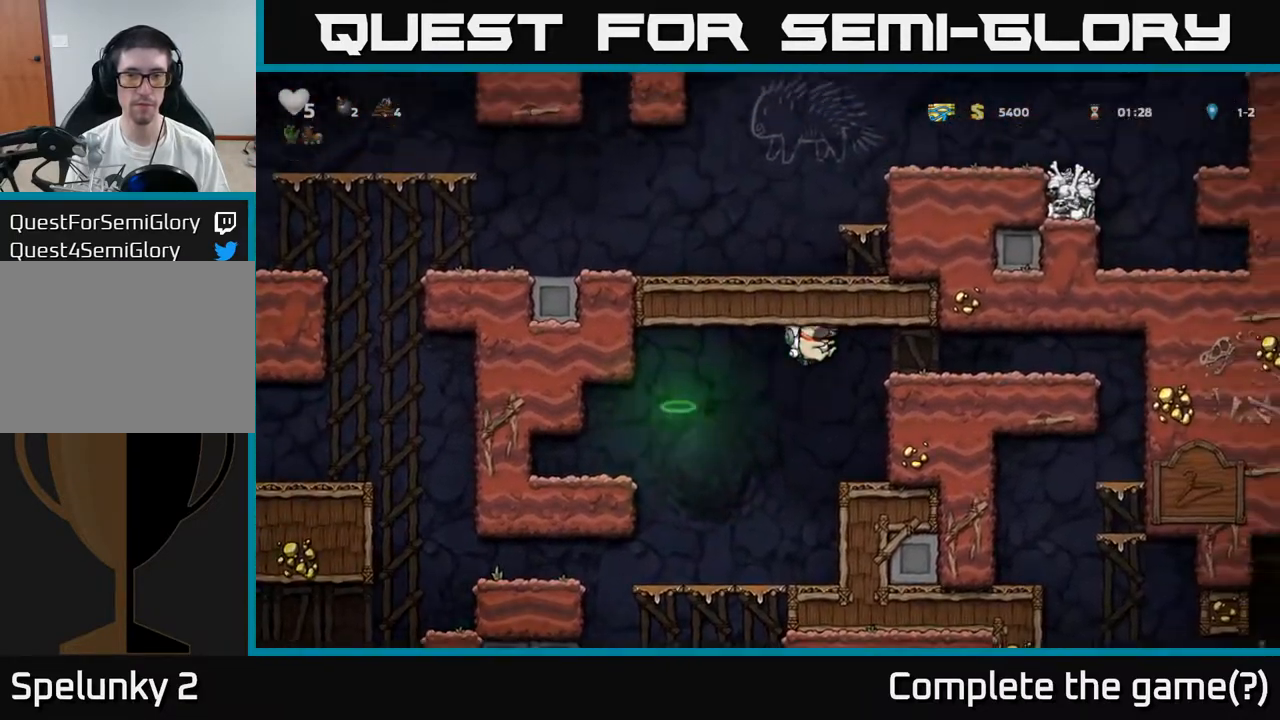
{"dt_ms": 500, "buttons": [], "left_stick": "right", "events": [[117, "A", "up"]]}
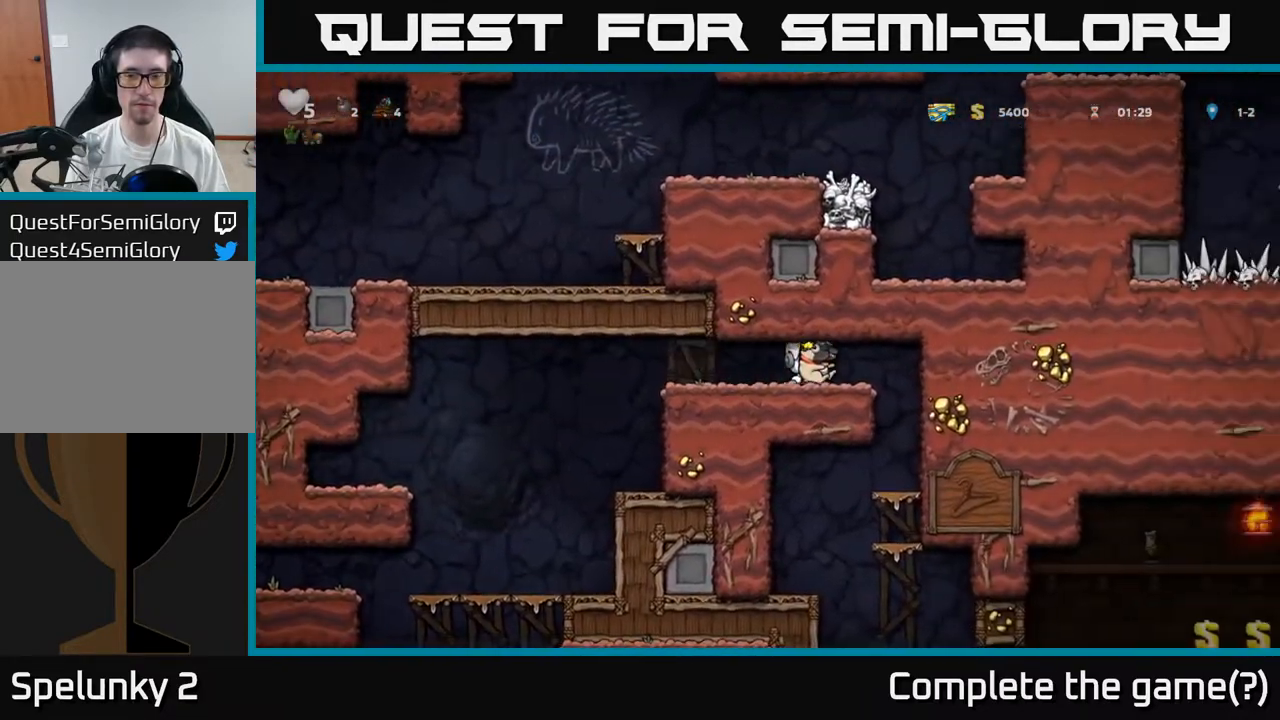
{"dt_ms": 500, "buttons": [], "left_stick": "down", "events": [[217, "left_stick", "center"], [467, "left_stick", "down"]]}